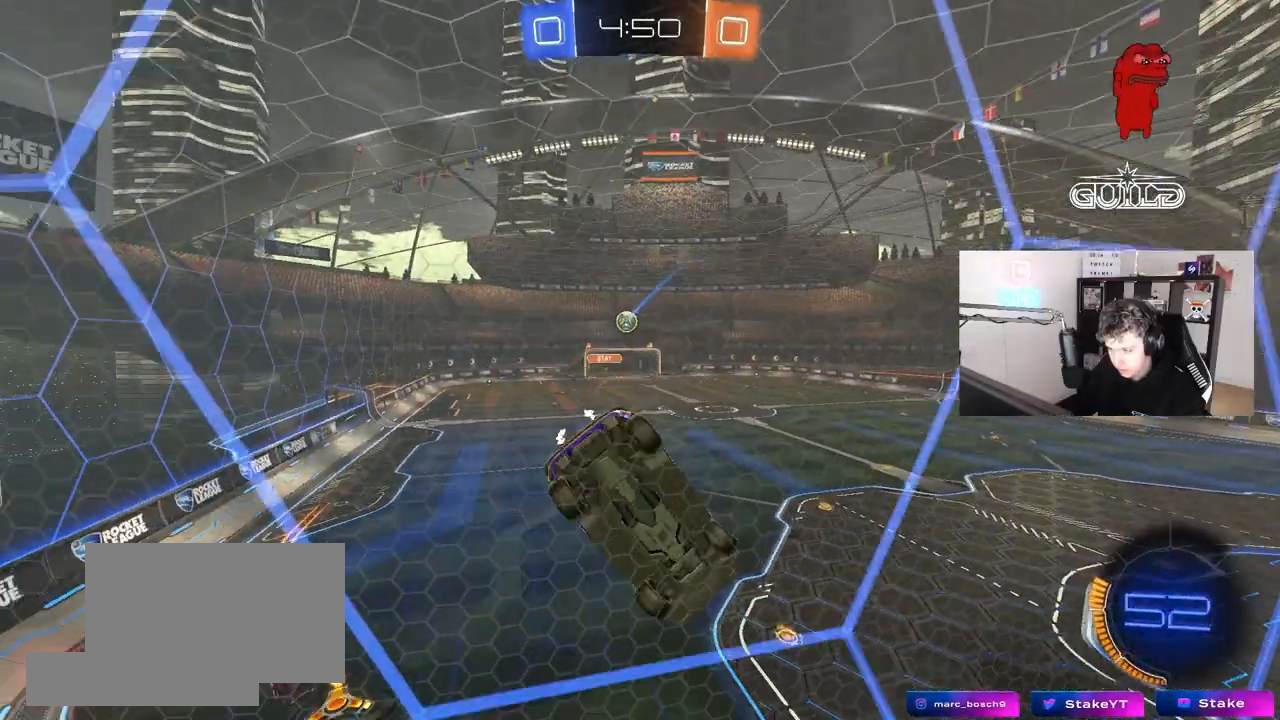
Gameplay with keyboard and mouse; each line is a JSON object with the keys and mouse buttons held at the frame after it. "events" lists presses ("down") and releases ("up") of "1", "2", "3", "4", "5", "a", "alt", "c", "caps_lock", "ctrl", "d", "e", "f", "g", "q", "r", "s", "shift", "space", "t", "tab", "v", "w", "x", "z", "mouse_left", "mouse_wheel" and "mouse_right" between this image and that frame as [ms after this image, input, new state], when the widget could be followed in between. "mouse_left", "mouse_wheel", "mouse_right" = the "left", "wheel", "right" buttons of the "mouse" list. No other keys are recorded. "wheel" means that the mouse wheel is clicked or scrolled. "mouse_move" is the direction in which the mouse moves at that frame (one of eight, or "still"), when it could be read.
{"keys": ["d", "w"], "mouse": [], "mouse_move": "still", "events": []}
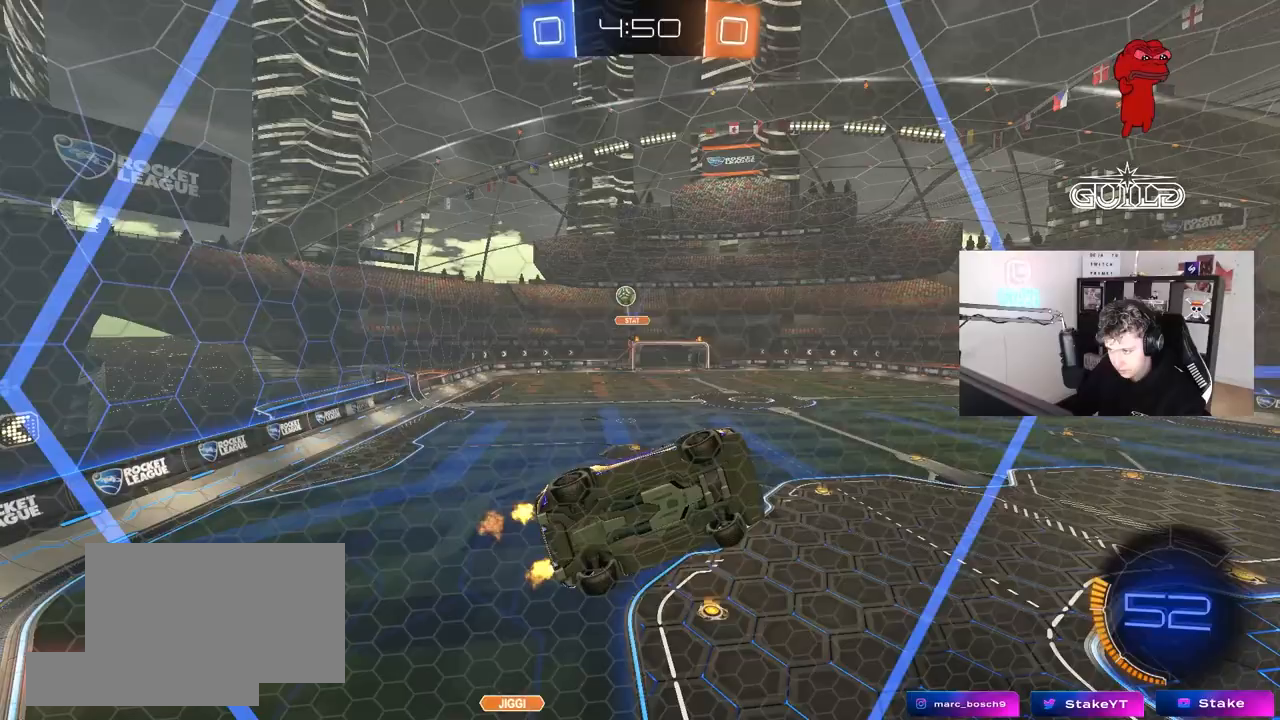
{"keys": ["d", "w"], "mouse": [], "mouse_move": "still", "events": [[17, "a", "down"], [17, "shift", "down"], [67, "a", "up"], [117, "shift", "up"]]}
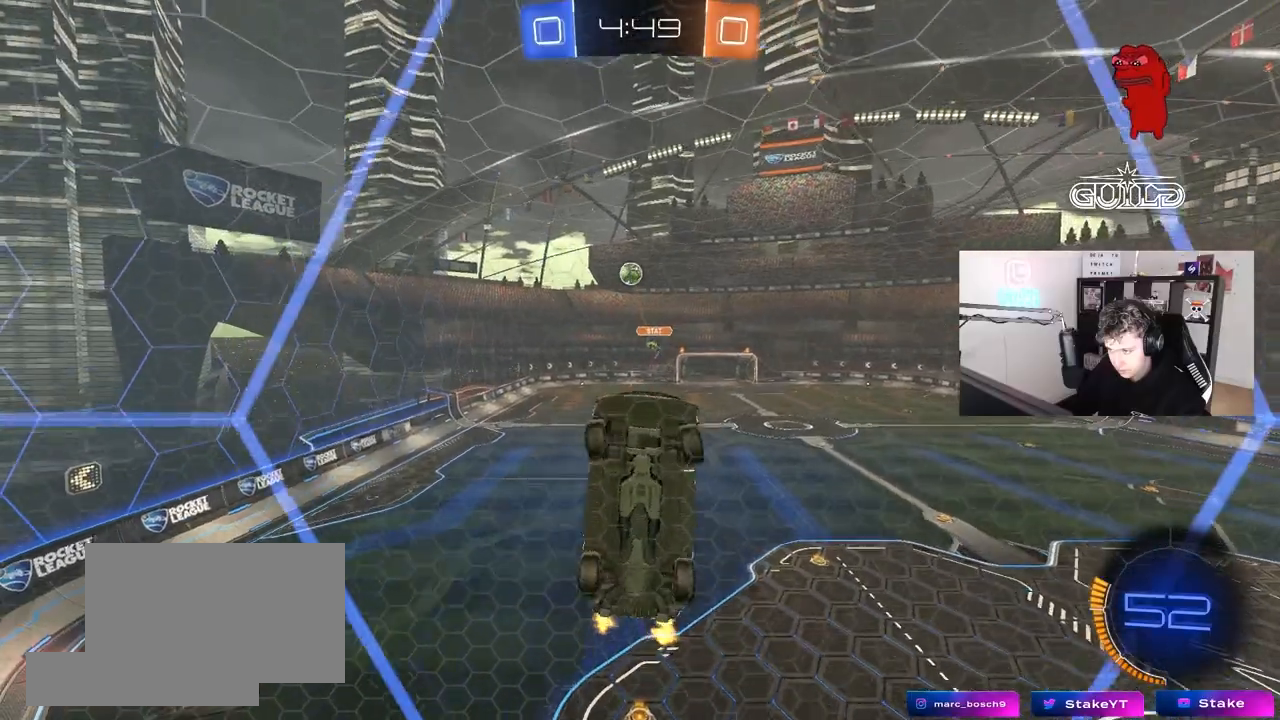
{"keys": ["a", "s"], "mouse": ["left", "right"], "mouse_move": "still", "events": [[33, "d", "up"], [133, "mouse_right", "down"], [133, "w", "up"], [183, "s", "down"], [217, "d", "down"], [317, "s", "up"], [367, "d", "up"], [367, "mouse_right", "up"], [417, "mouse_left", "down"], [417, "mouse_right", "down"], [467, "s", "down"], [500, "a", "down"]]}
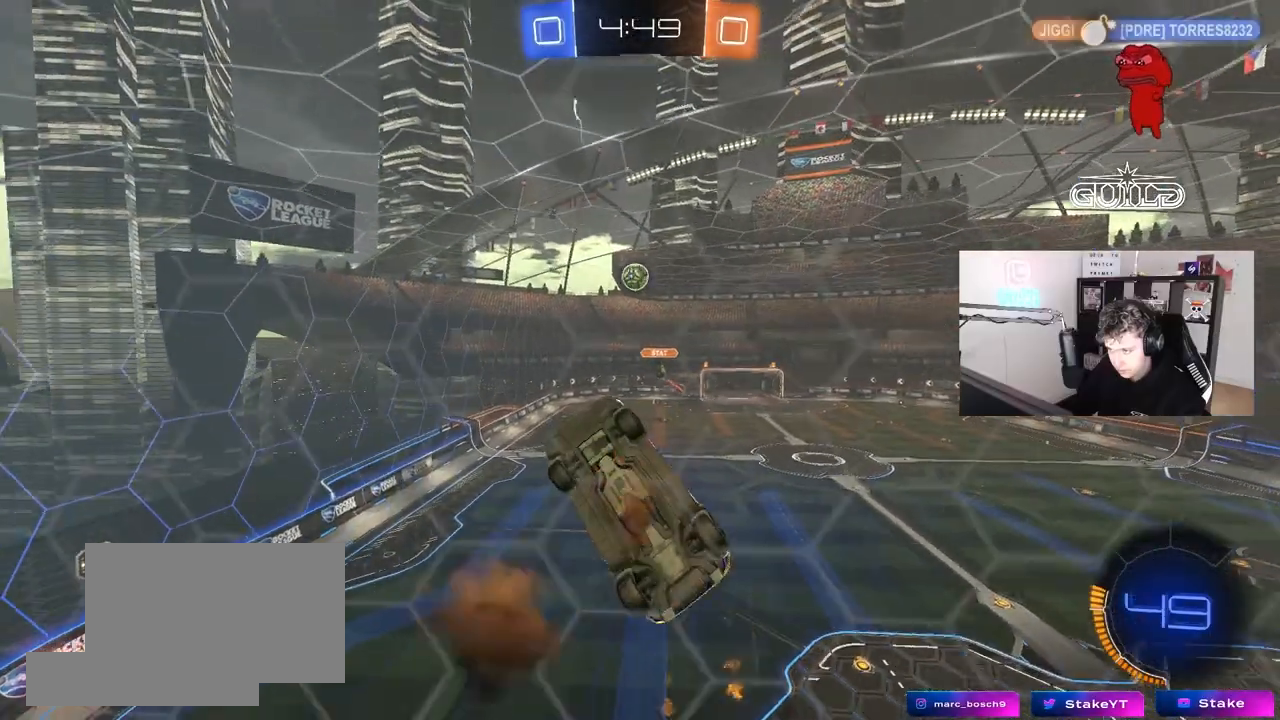
{"keys": ["s"], "mouse": ["left"], "mouse_move": "still", "events": [[50, "s", "up"], [50, "shift", "down"], [150, "mouse_right", "up"], [283, "w", "down"], [383, "shift", "up"], [383, "w", "up"], [433, "a", "up"], [433, "s", "down"]]}
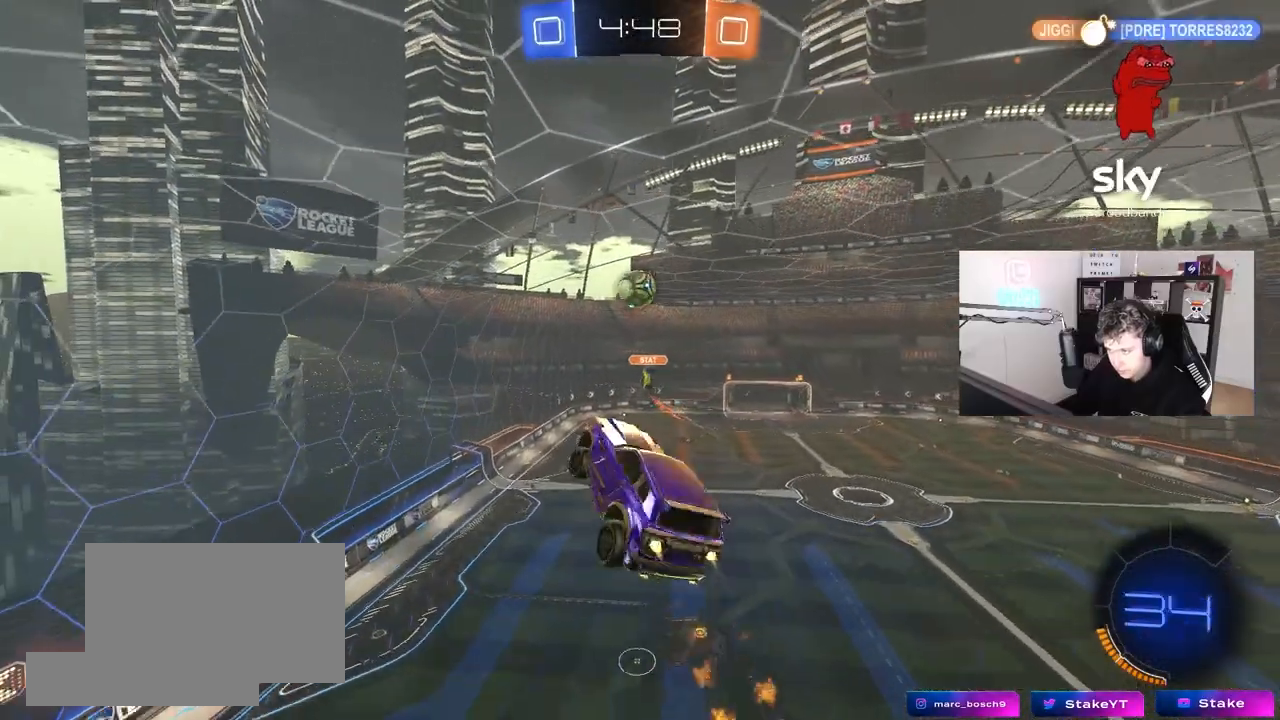
{"keys": ["a", "w"], "mouse": [], "events": [[17, "d", "down"], [117, "d", "up"], [117, "s", "up"], [200, "a", "down"], [400, "w", "down"], [433, "a", "up"], [433, "mouse_left", "up"], [483, "a", "down"]]}
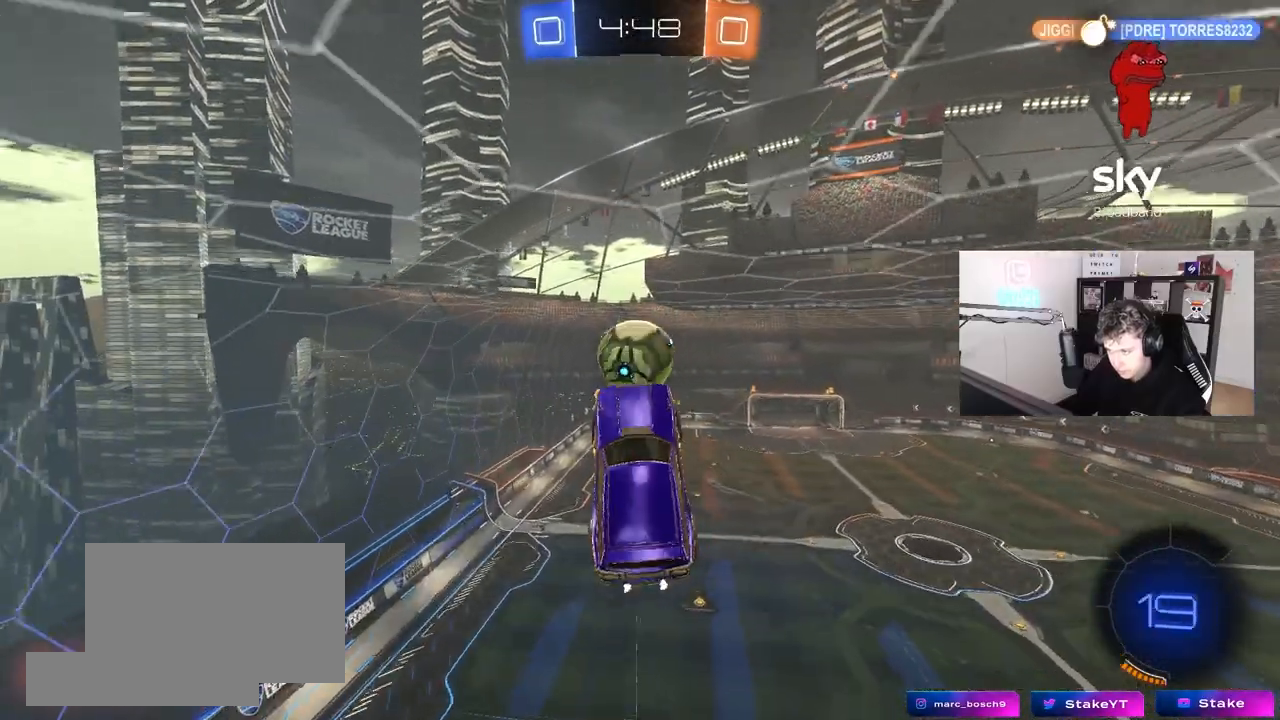
{"keys": ["a"], "mouse": [], "mouse_move": "still", "events": [[33, "shift", "down"], [450, "shift", "up"], [500, "w", "up"]]}
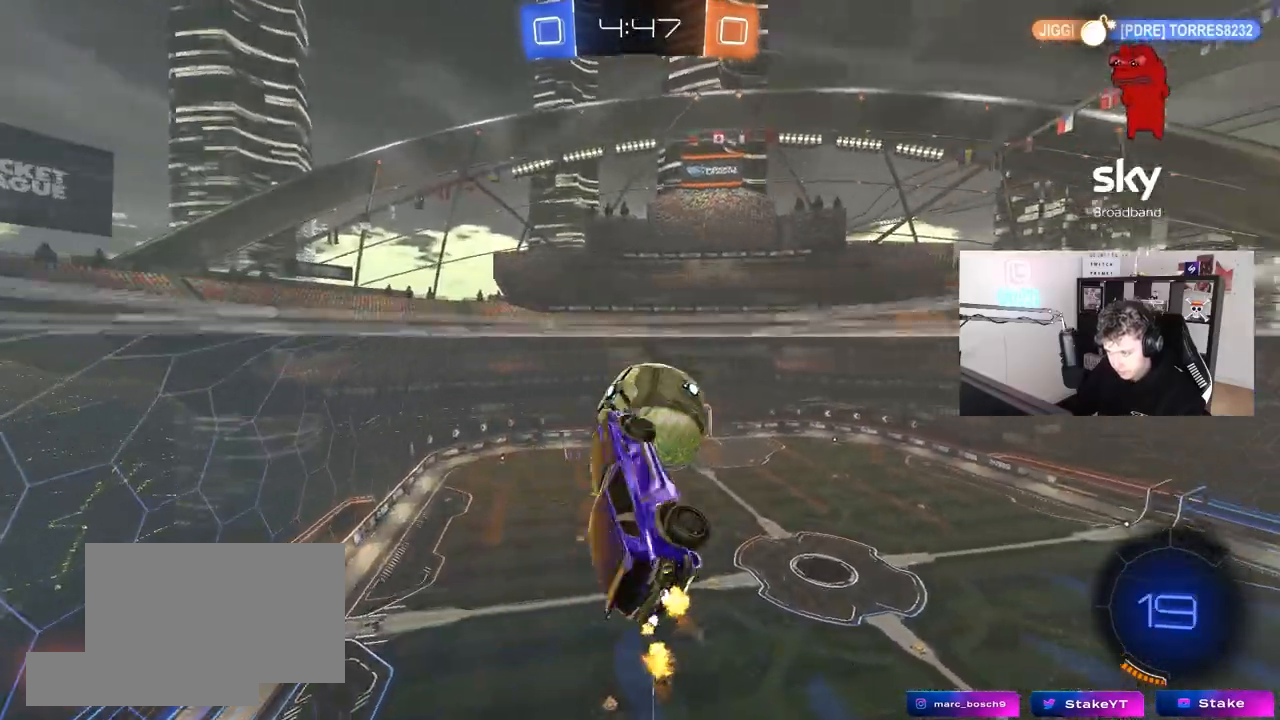
{"keys": ["d", "w"], "mouse": ["left"], "mouse_move": "still", "events": [[50, "shift", "down"], [150, "s", "down"], [283, "a", "up"], [283, "d", "down"], [283, "shift", "up"], [333, "s", "up"], [467, "mouse_left", "down"], [467, "w", "down"]]}
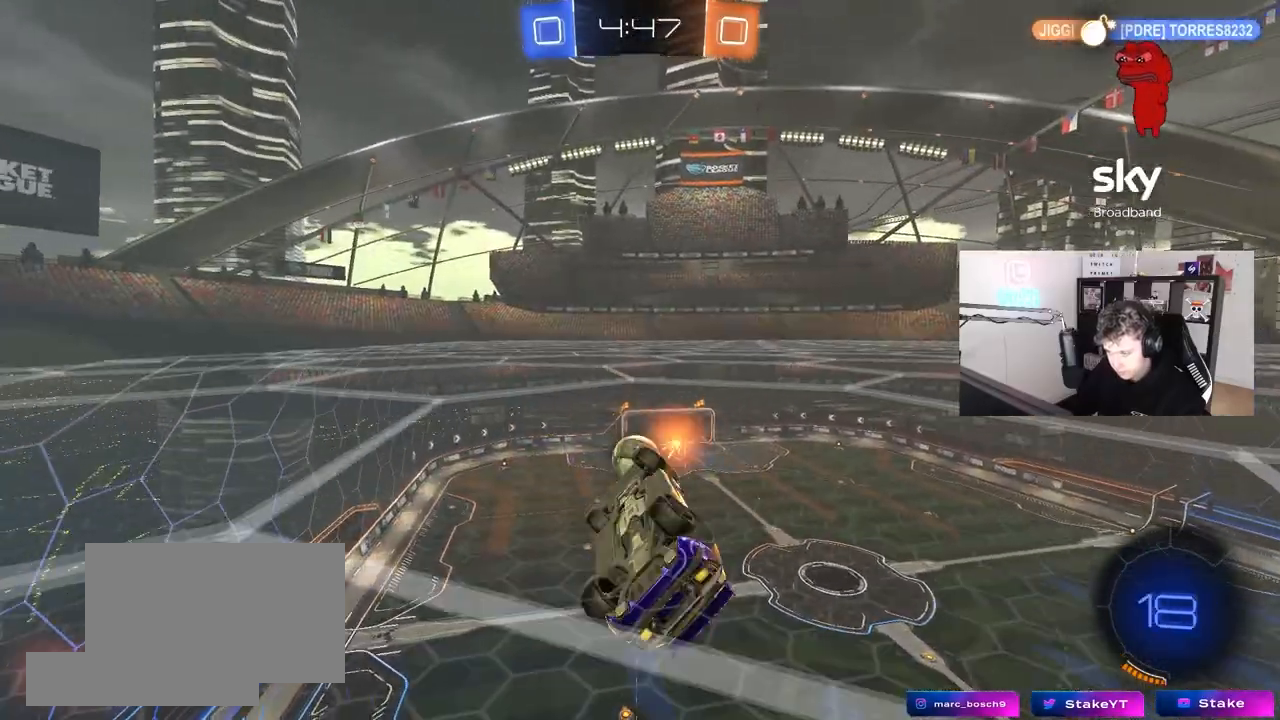
{"keys": ["a", "s", "shift"], "mouse": ["left"], "mouse_move": "still", "events": [[167, "d", "up"], [200, "w", "up"], [300, "a", "down"], [300, "shift", "down"], [350, "w", "down"], [400, "w", "up"], [483, "s", "down"]]}
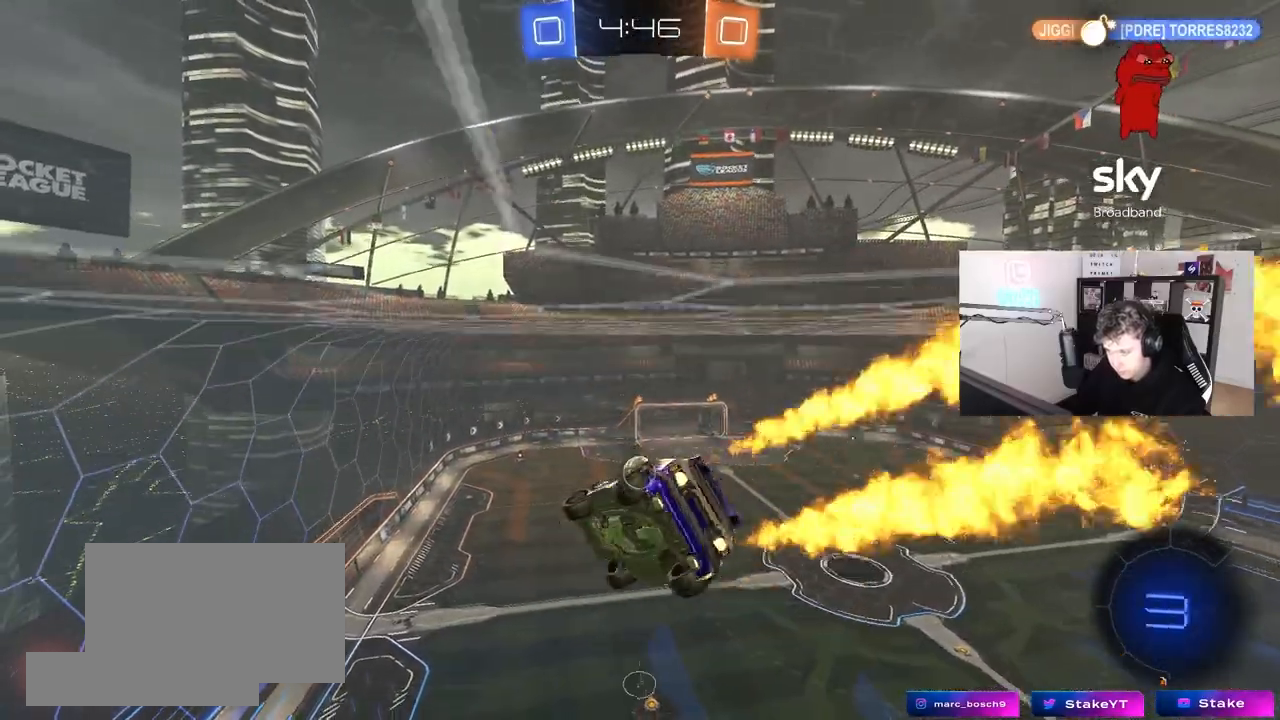
{"keys": ["a", "s", "shift"], "mouse": ["right"], "mouse_move": "still", "events": [[167, "d", "down"], [167, "s", "up"], [217, "a", "up"], [217, "shift", "up"], [267, "mouse_left", "up"], [317, "w", "down"], [367, "a", "down"], [367, "d", "up"], [367, "shift", "down"], [417, "mouse_right", "down"], [500, "s", "down"], [500, "w", "up"]]}
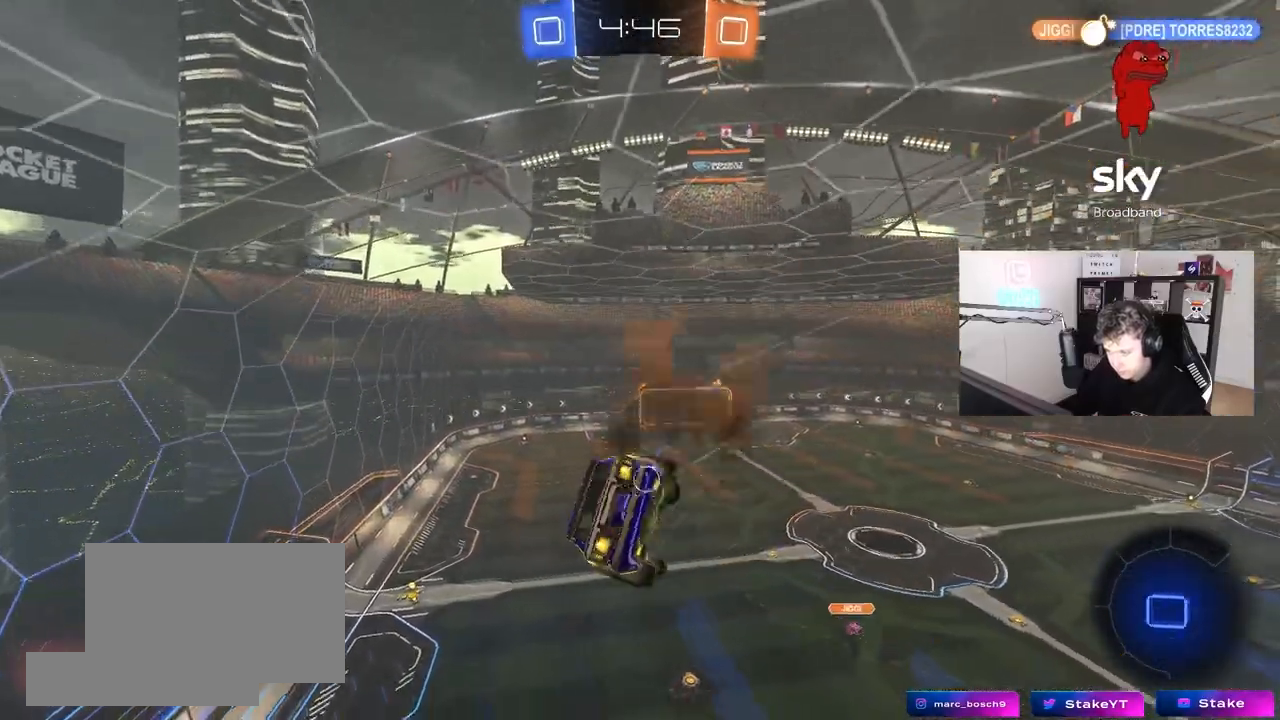
{"keys": ["a", "s", "shift"], "mouse": [], "mouse_move": "still", "events": [[50, "mouse_right", "up"], [333, "s", "up"], [467, "s", "down"]]}
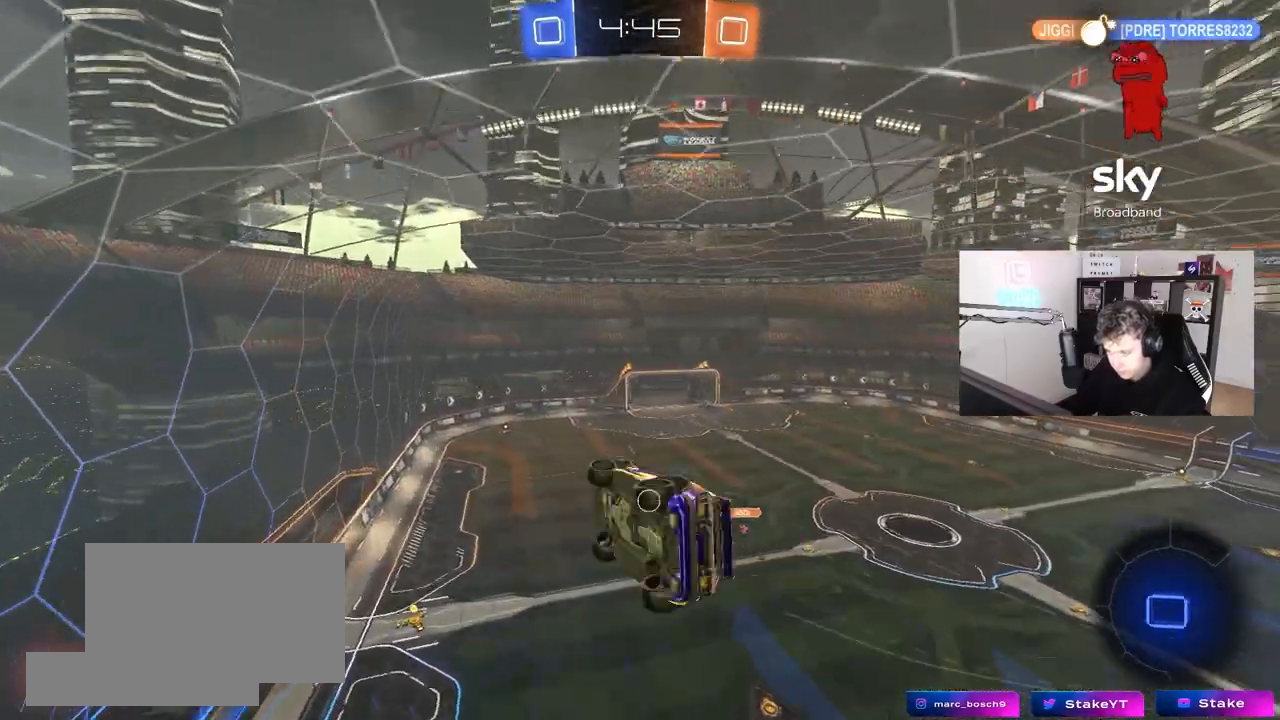
{"keys": [], "mouse": [], "mouse_move": "still", "events": [[17, "shift", "up"], [67, "a", "up"], [67, "d", "down"], [200, "shift", "down"], [350, "d", "up"], [350, "s", "up"], [350, "shift", "up"]]}
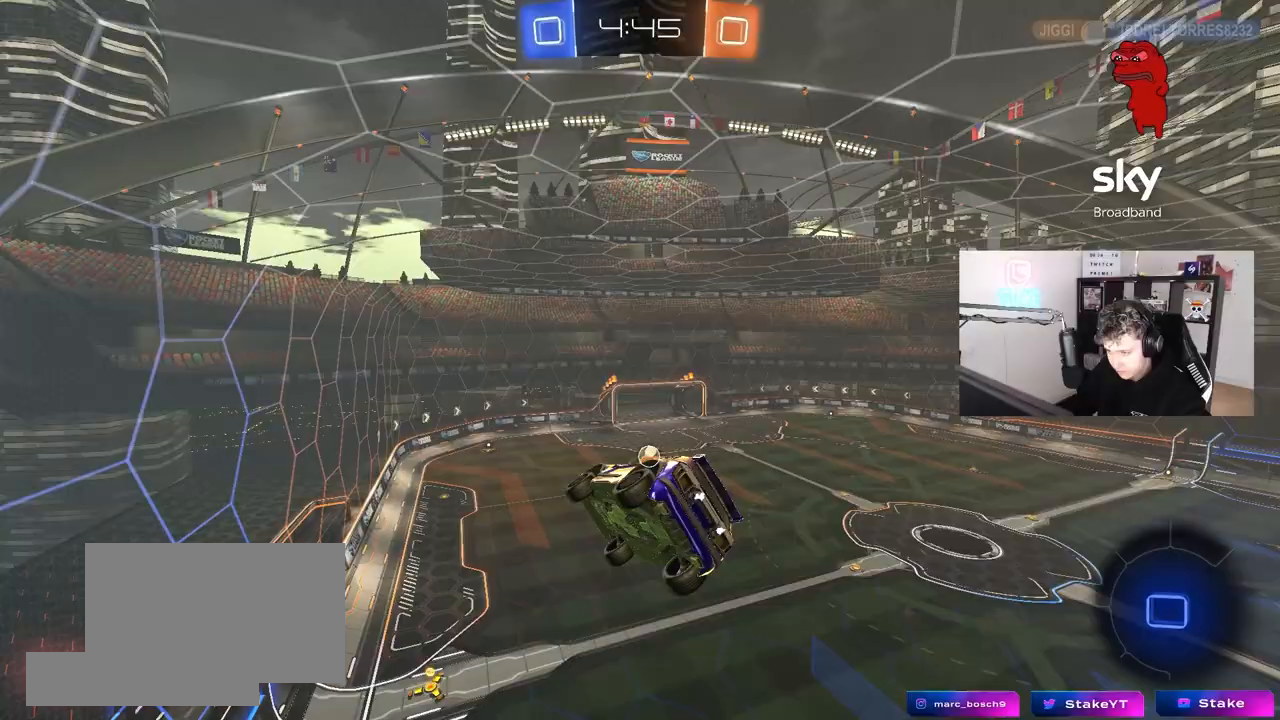
{"keys": [], "mouse": [], "mouse_move": "still", "events": [[217, "s", "down"], [317, "s", "up"]]}
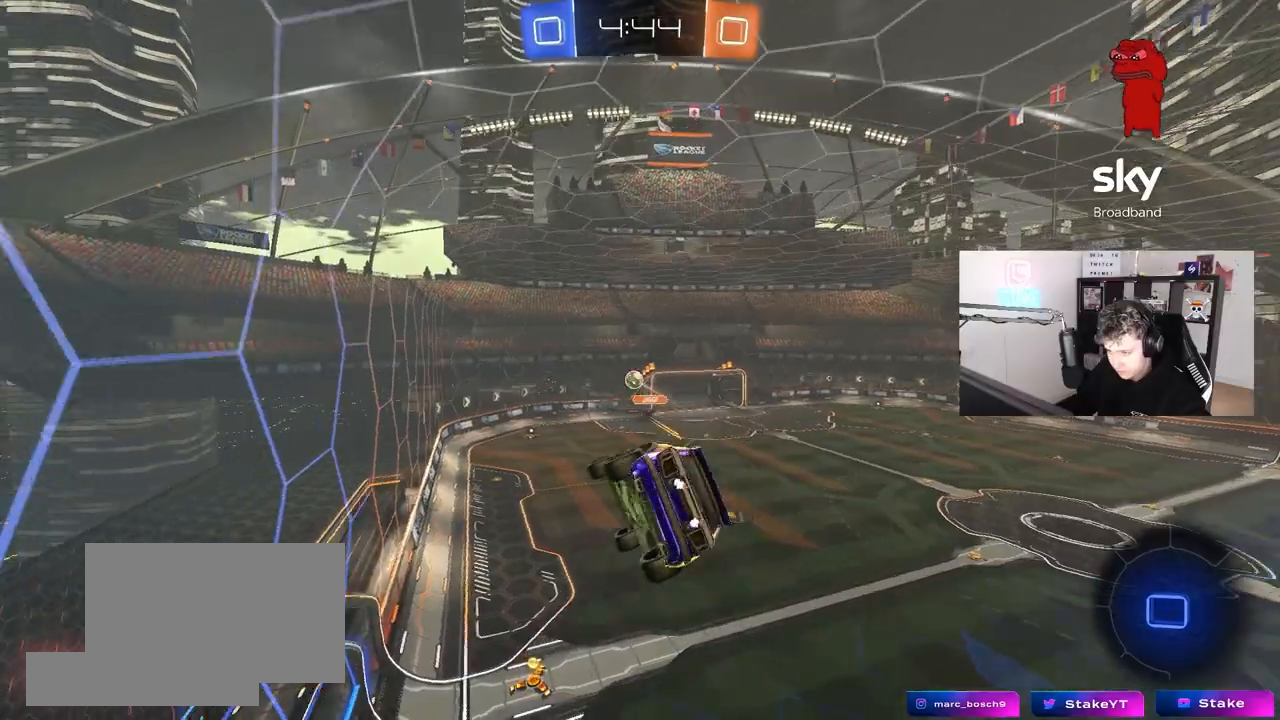
{"keys": [], "mouse": [], "mouse_move": "still", "events": [[50, "d", "down"], [100, "a", "down"], [100, "d", "up"], [100, "w", "down"], [183, "a", "up"], [233, "w", "up"]]}
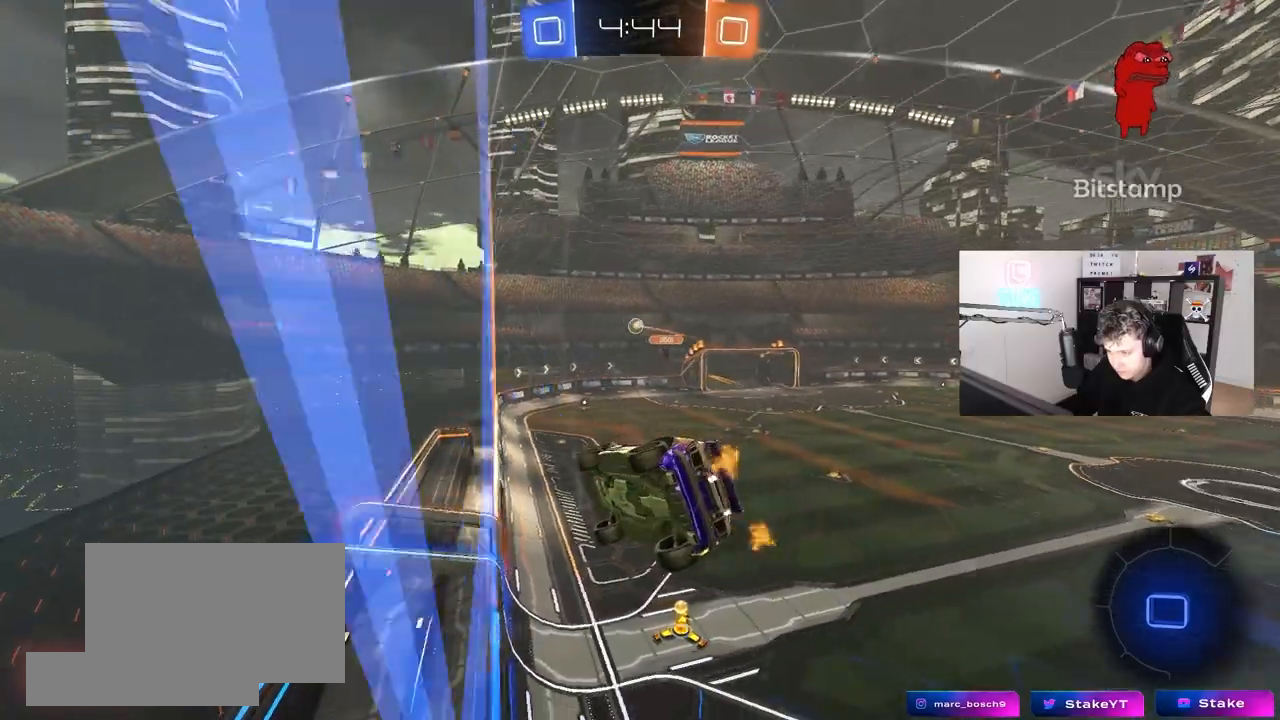
{"keys": ["a", "shift"], "mouse": [], "mouse_move": "still", "events": [[200, "mouse_right", "down"], [250, "a", "down"], [250, "s", "down"], [300, "shift", "down"], [467, "mouse_right", "up"], [483, "s", "up"]]}
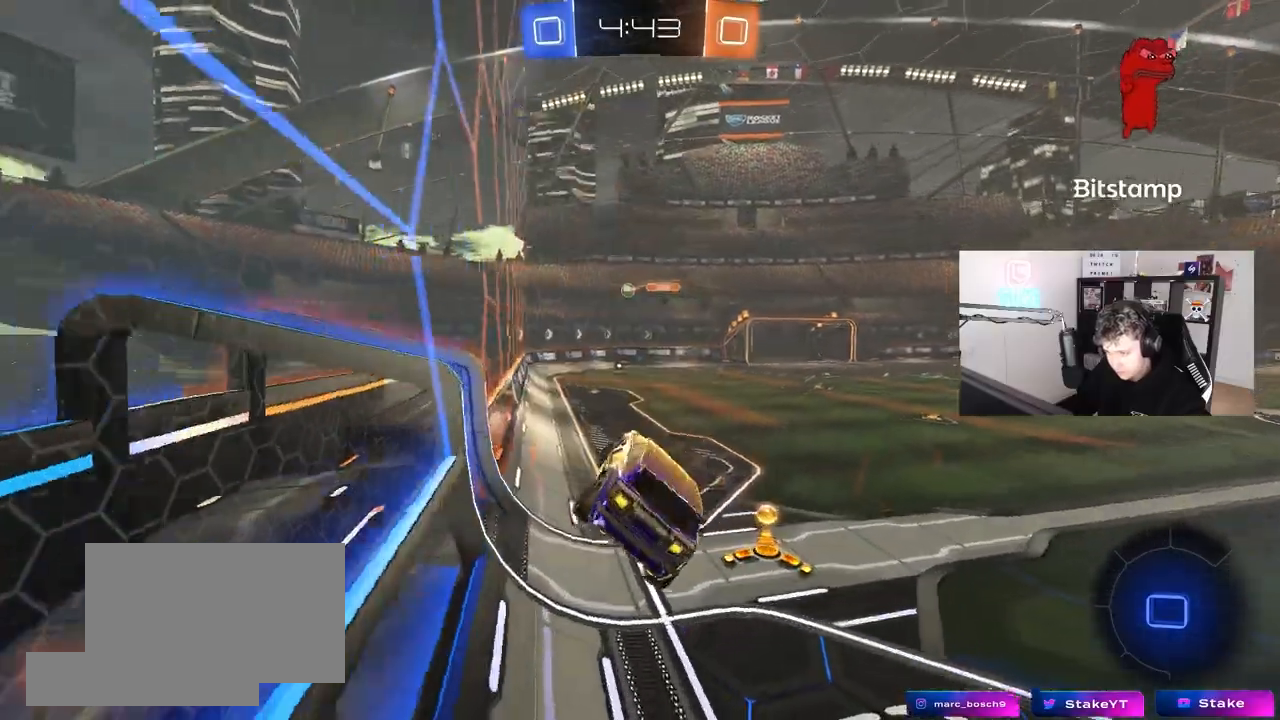
{"keys": ["a", "w"], "mouse": [], "events": [[83, "a", "up"], [83, "shift", "up"], [133, "d", "down"], [133, "w", "down"], [217, "mouse_right", "down"], [267, "d", "up"], [367, "a", "down"], [367, "mouse_right", "up"]]}
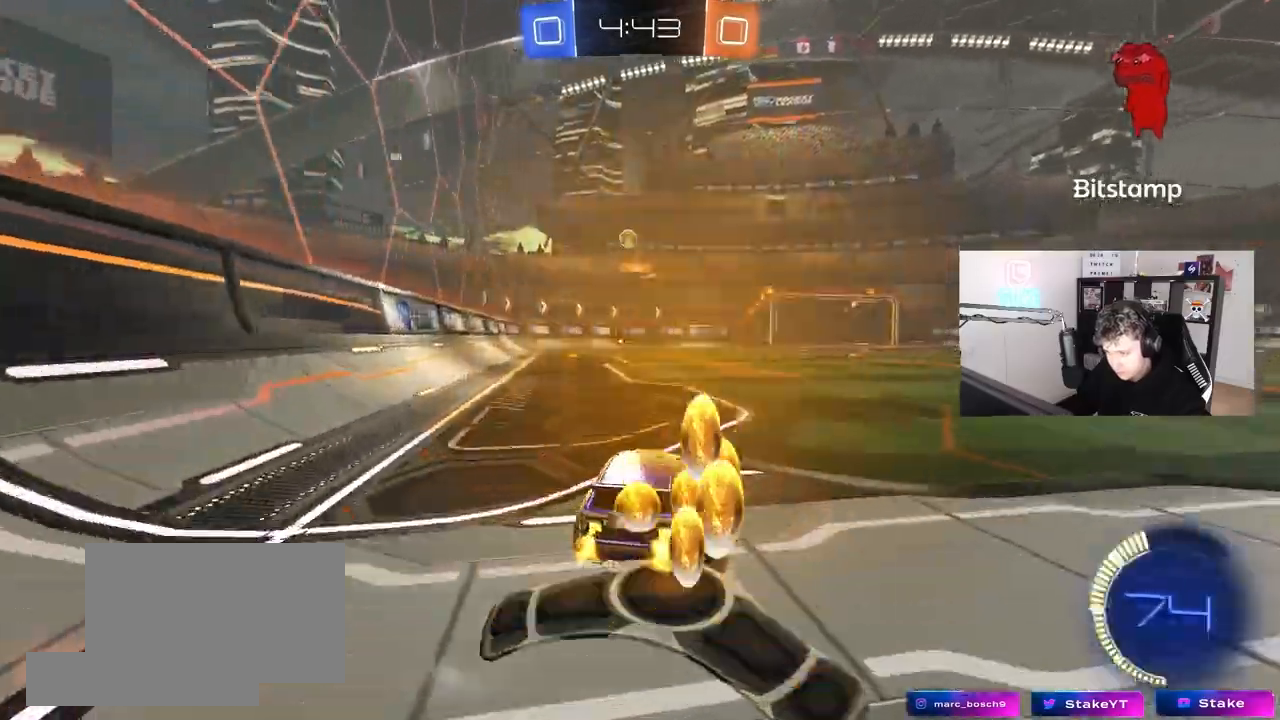
{"keys": ["w"], "mouse": ["left"], "mouse_move": "still", "events": [[100, "shift", "down"], [150, "mouse_left", "down"], [200, "shift", "up"], [467, "a", "up"]]}
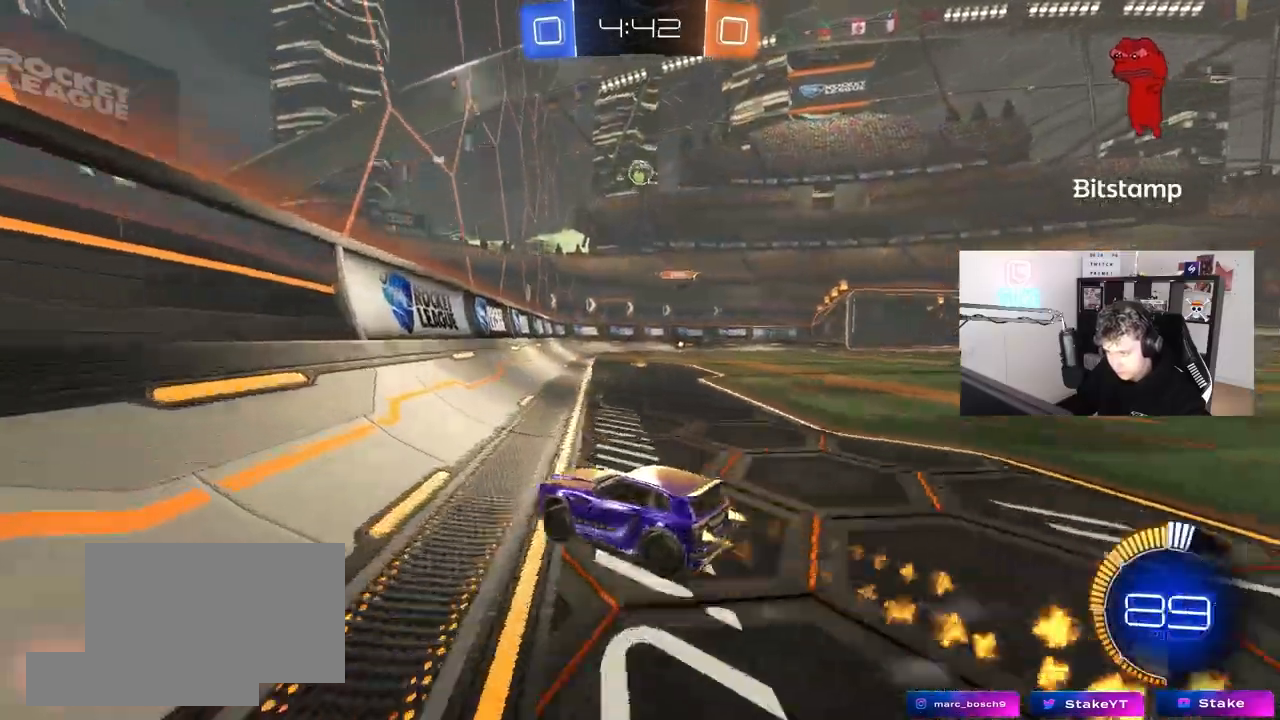
{"keys": ["d", "w"], "mouse": [], "mouse_move": "still", "events": [[400, "d", "down"], [483, "mouse_left", "up"]]}
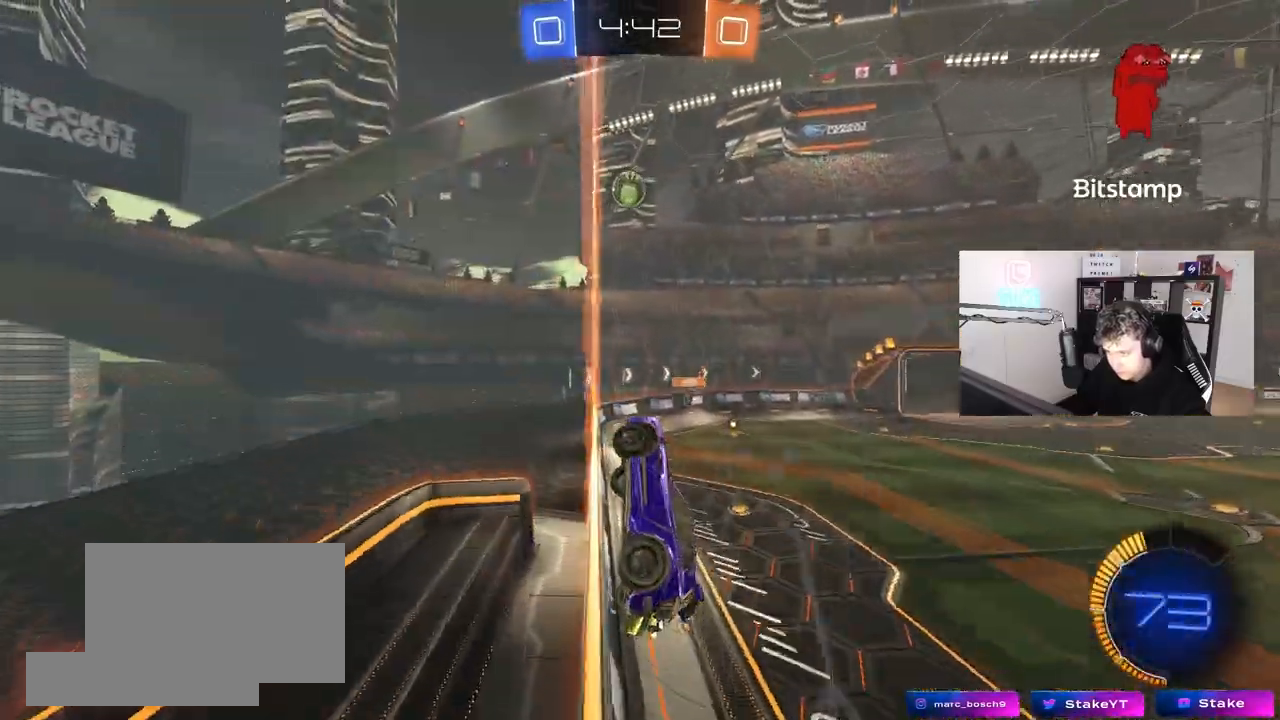
{"keys": [], "mouse": ["left"], "mouse_move": "down-right", "events": [[83, "a", "down"], [83, "d", "up"], [83, "shift", "down"], [83, "w", "up"], [133, "mouse_right", "down"], [267, "mouse_left", "down"], [317, "mouse_right", "up"], [317, "w", "down"], [450, "shift", "up"], [500, "a", "up"], [500, "w", "up"]]}
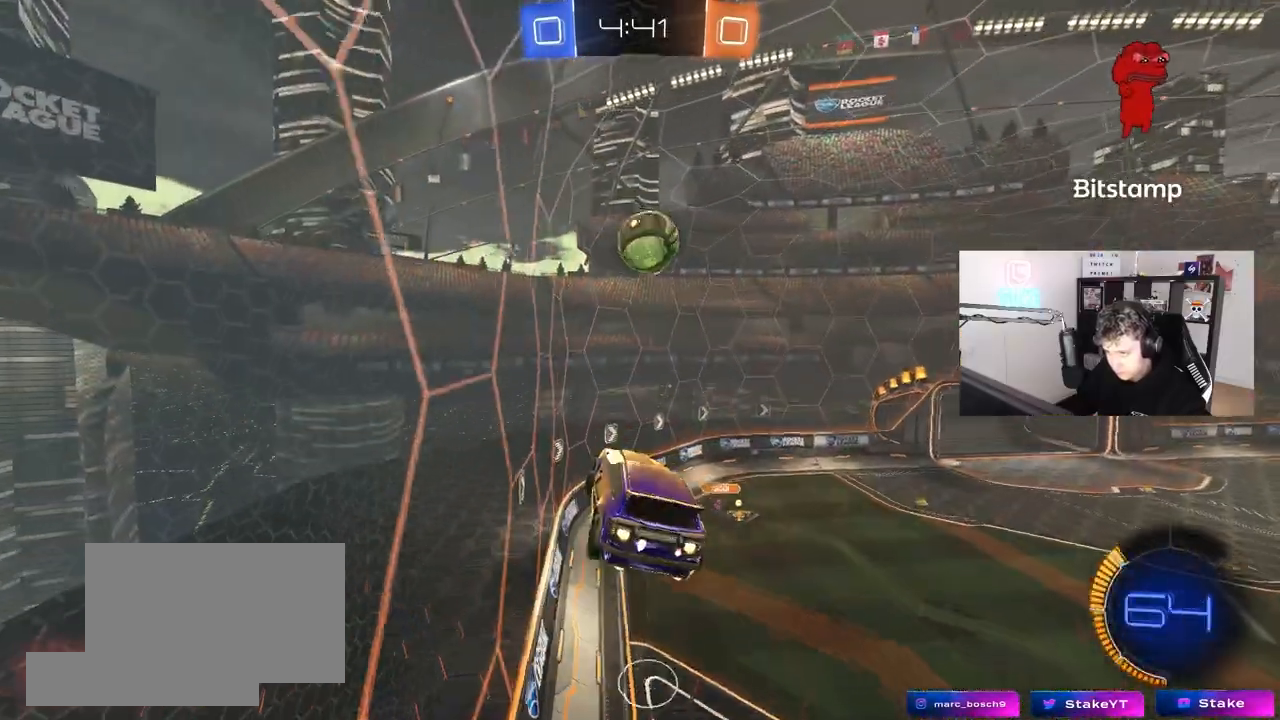
{"keys": ["d", "s", "shift"], "mouse": ["left"], "mouse_move": "up-right", "events": [[50, "a", "down"], [150, "a", "up"], [150, "d", "down"], [150, "w", "down"], [233, "shift", "down"], [283, "mouse_right", "down"], [283, "s", "down"], [283, "w", "up"], [450, "mouse_right", "up"]]}
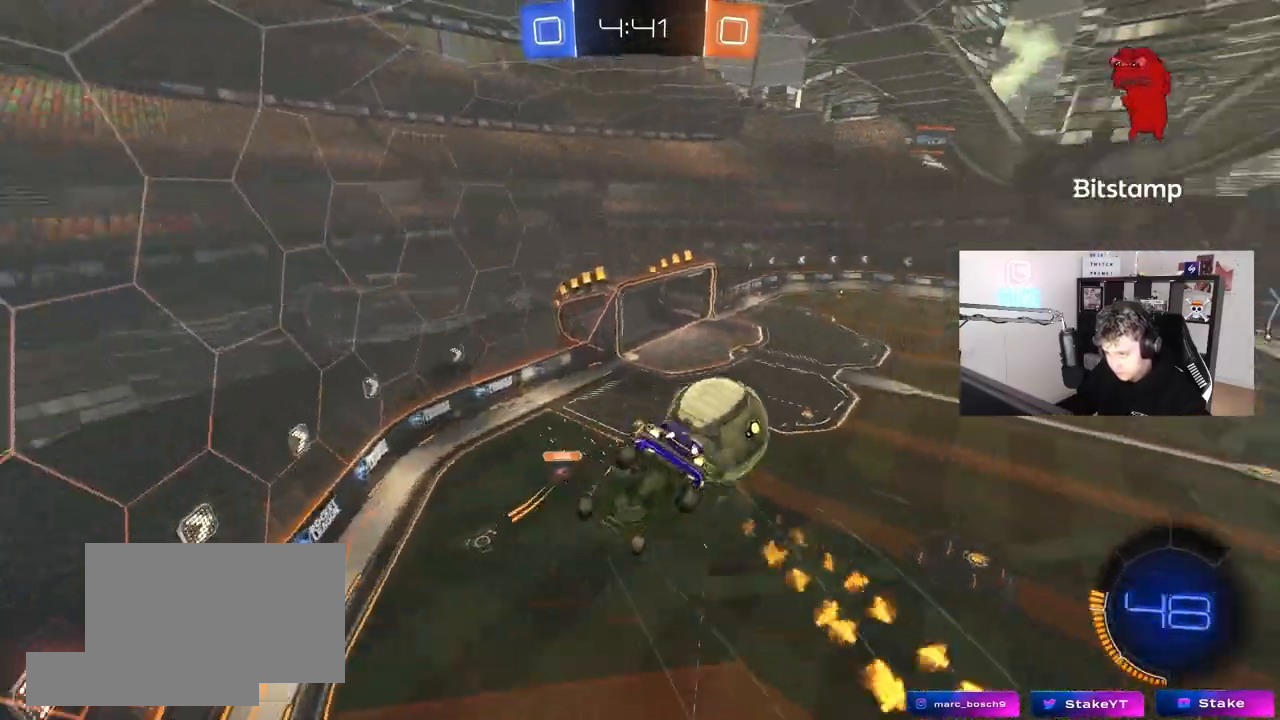
{"keys": ["a", "s", "shift"], "mouse": [], "mouse_move": "still", "events": [[167, "shift", "up"], [250, "mouse_left", "up"], [250, "s", "up"], [350, "a", "down"], [350, "d", "up"], [400, "shift", "down"], [483, "s", "down"]]}
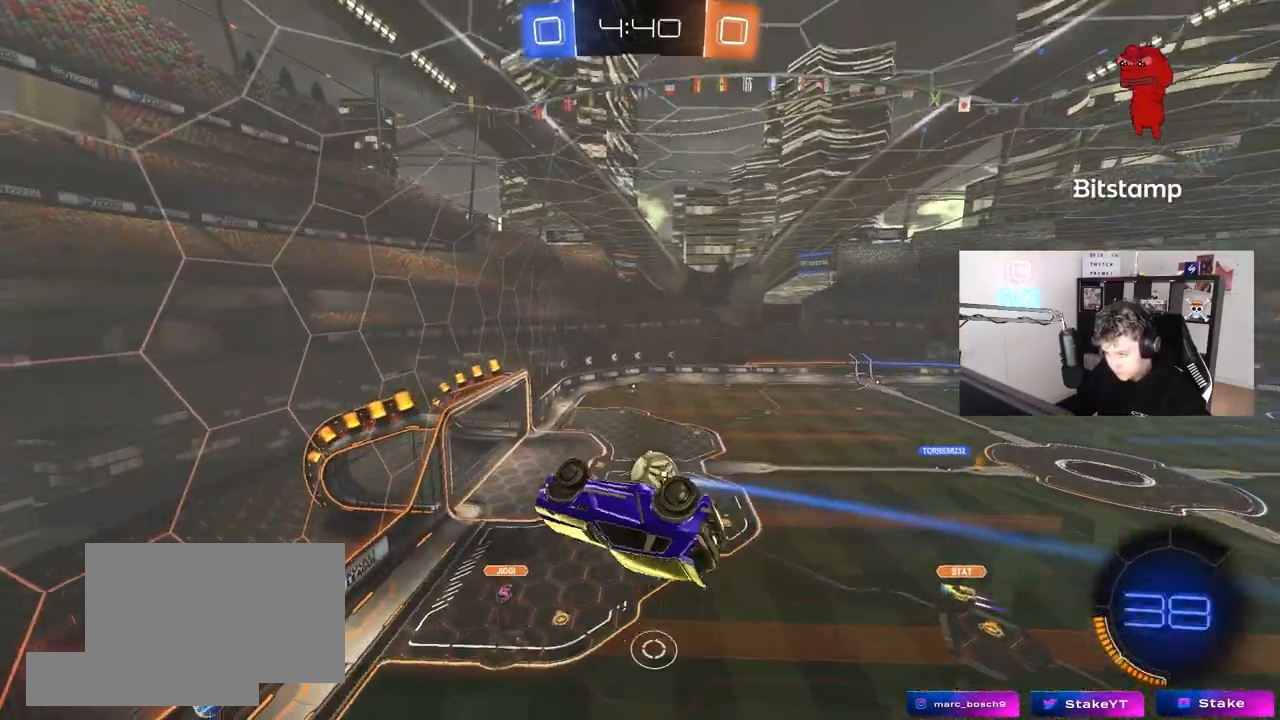
{"keys": ["a", "d", "s", "shift"], "mouse": [], "mouse_move": "still", "events": [[500, "d", "down"]]}
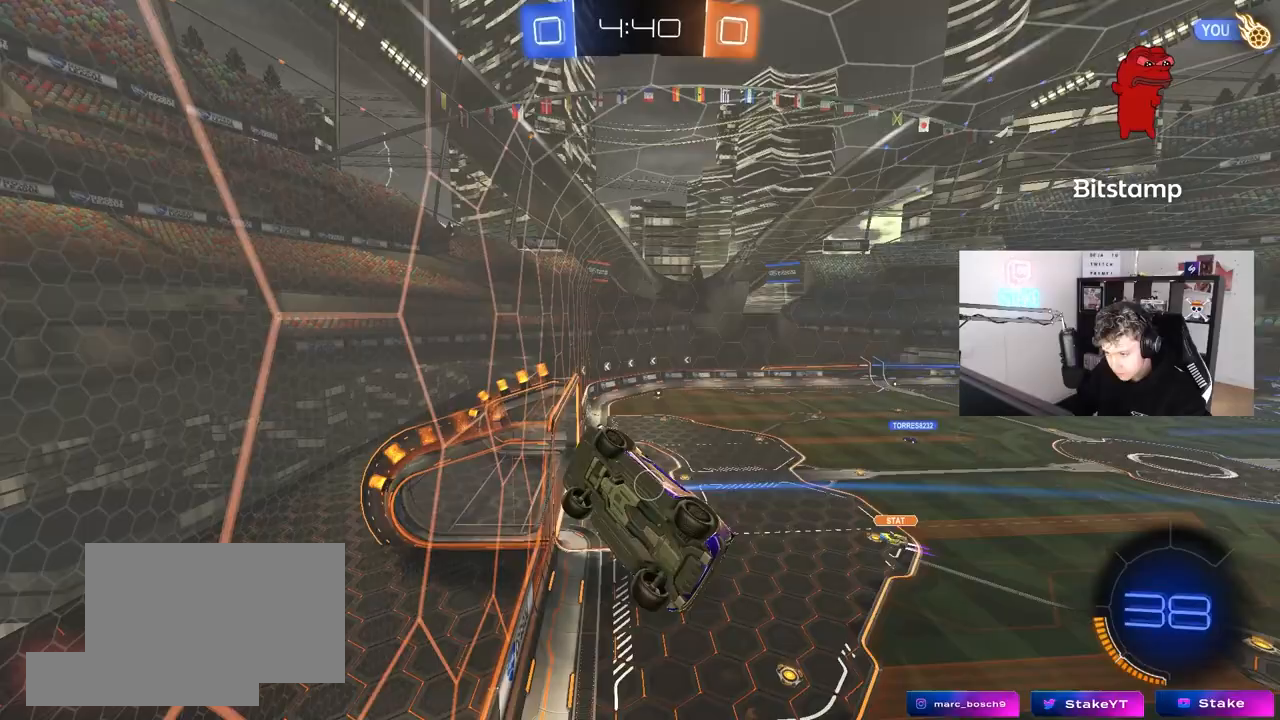
{"keys": ["a", "s", "shift"], "mouse": [], "mouse_move": "still", "events": [[100, "a", "up"], [183, "d", "up"], [183, "s", "up"], [283, "mouse_right", "down"], [333, "a", "down"], [333, "s", "down"], [467, "mouse_right", "up"]]}
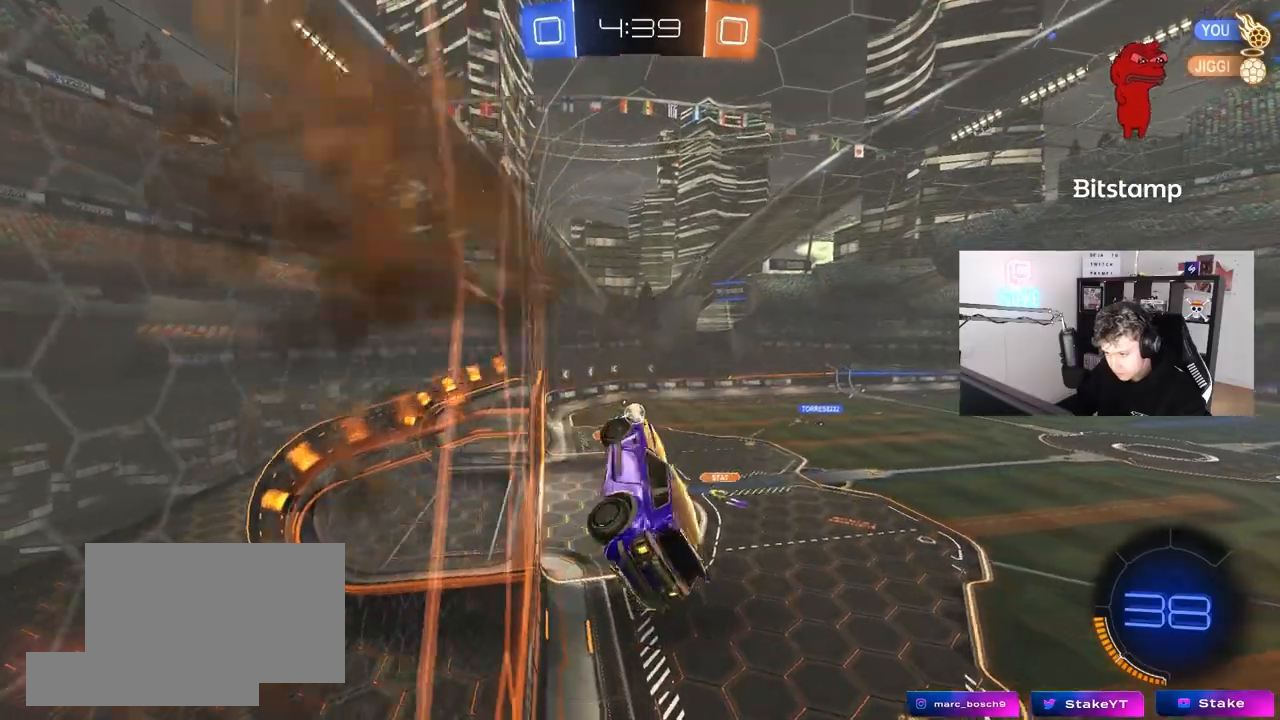
{"keys": ["shift"], "mouse": [], "mouse_move": "still", "events": [[67, "s", "up"], [250, "a", "up"], [250, "d", "down"], [250, "shift", "up"], [250, "w", "down"], [400, "d", "up"], [400, "w", "up"], [483, "shift", "down"]]}
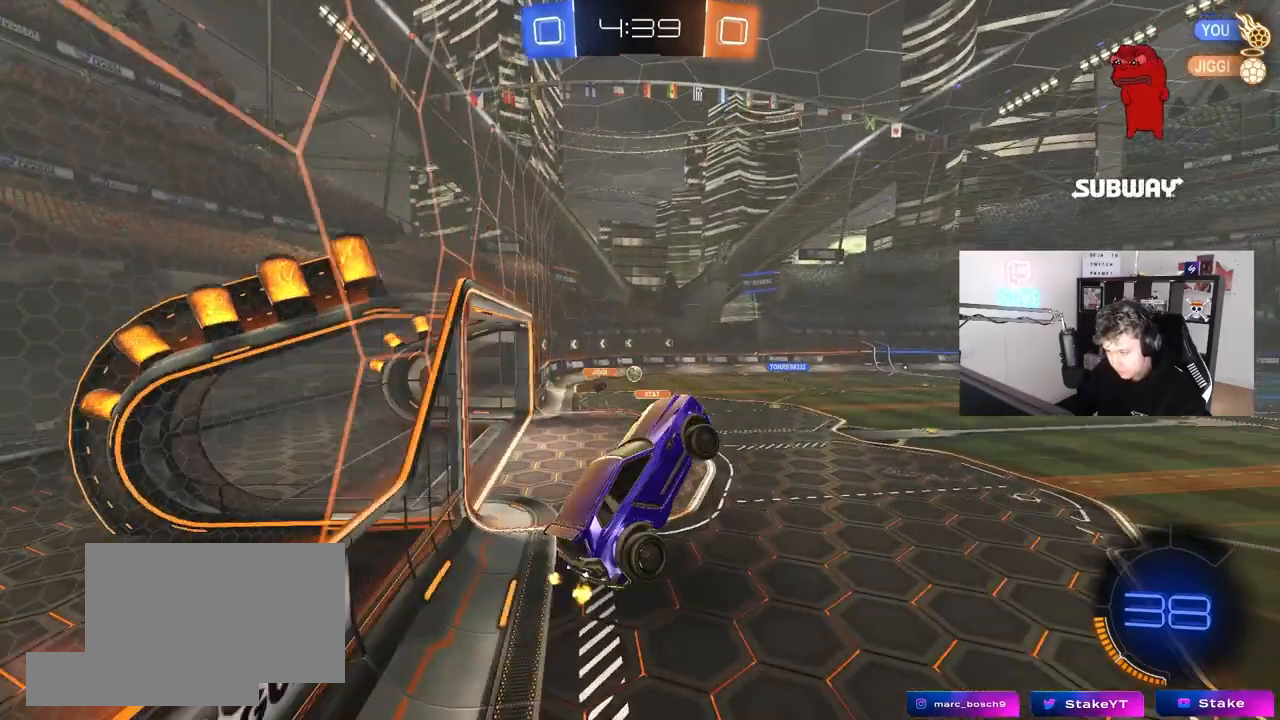
{"keys": ["d", "w"], "mouse": [], "mouse_move": "still", "events": [[33, "d", "down"], [167, "d", "up"], [167, "shift", "up"], [217, "w", "down"], [317, "mouse_right", "down"], [367, "d", "down"], [450, "mouse_right", "up"]]}
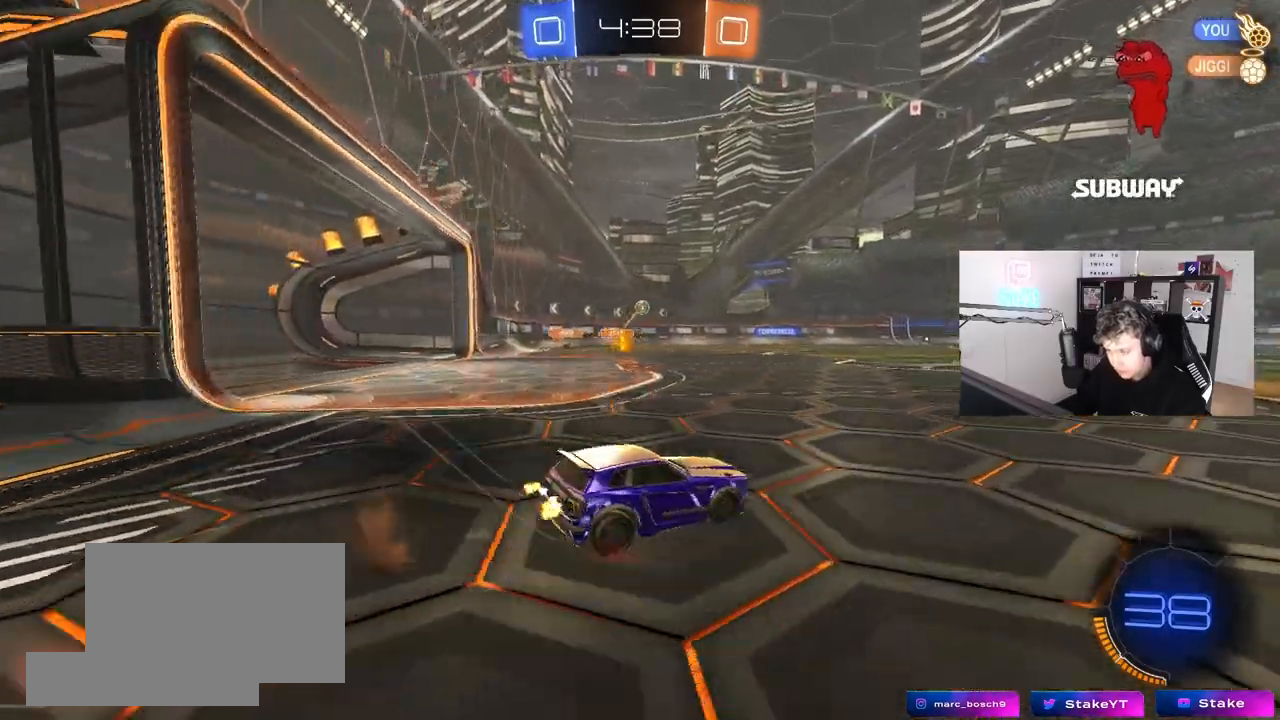
{"keys": ["w"], "mouse": [], "mouse_move": "still", "events": [[50, "shift", "down"], [100, "shift", "up"], [467, "d", "up"]]}
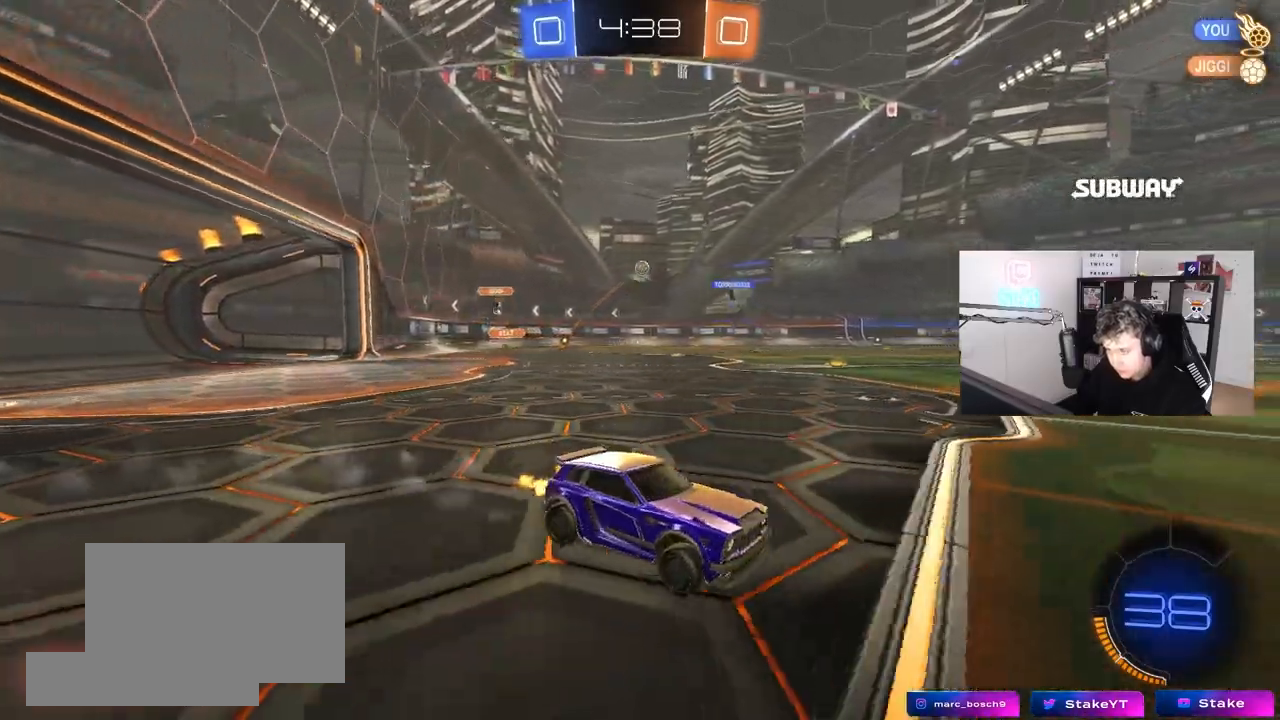
{"keys": ["a", "w"], "mouse": [], "mouse_move": "still", "events": [[67, "a", "down"], [67, "shift", "down"], [250, "shift", "up"]]}
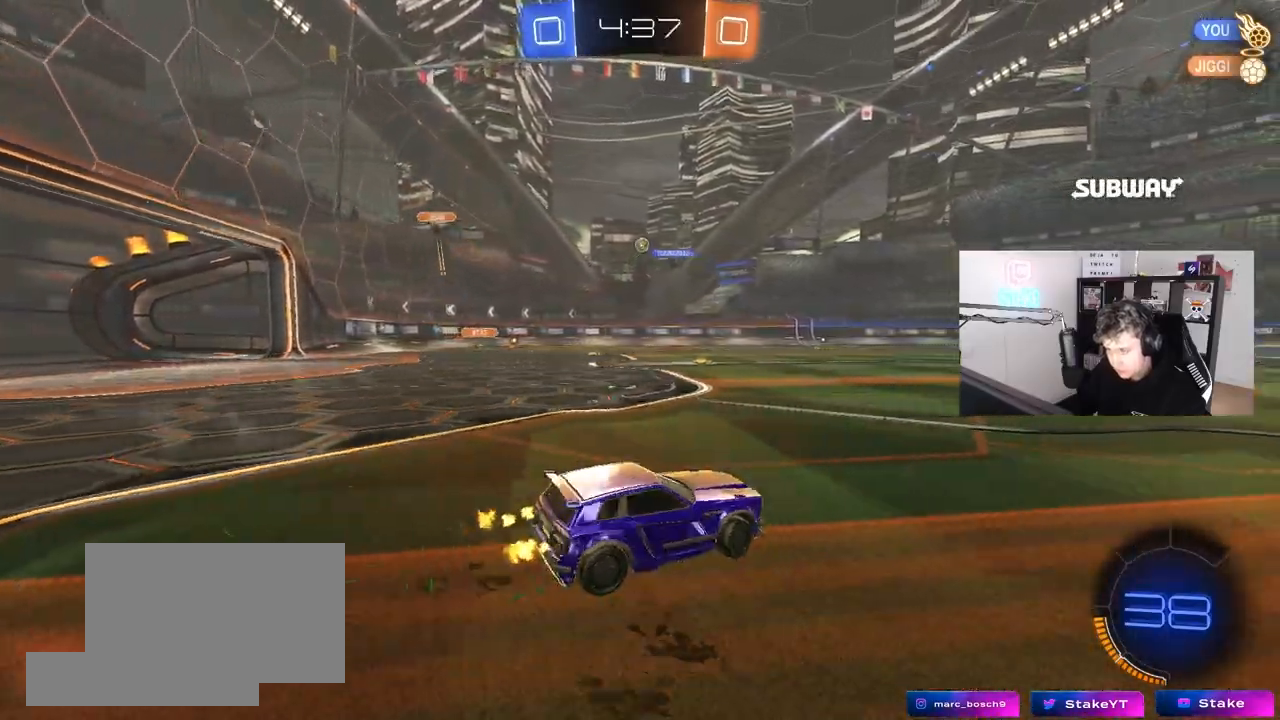
{"keys": ["w"], "mouse": [], "mouse_move": "still", "events": [[83, "a", "up"]]}
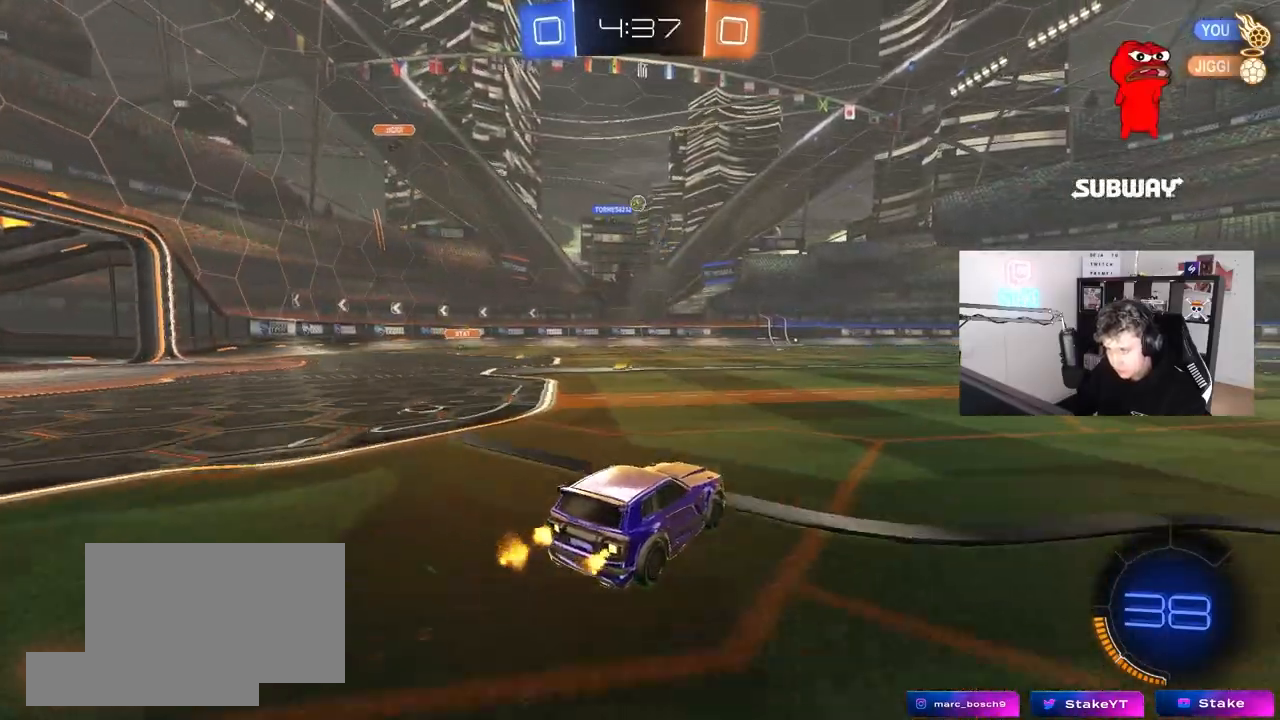
{"keys": ["a"], "mouse": [], "mouse_move": "still", "events": [[50, "d", "down"], [200, "a", "down"], [200, "d", "up"], [200, "w", "up"], [233, "a", "up"], [283, "d", "down"], [417, "d", "up"], [467, "a", "down"]]}
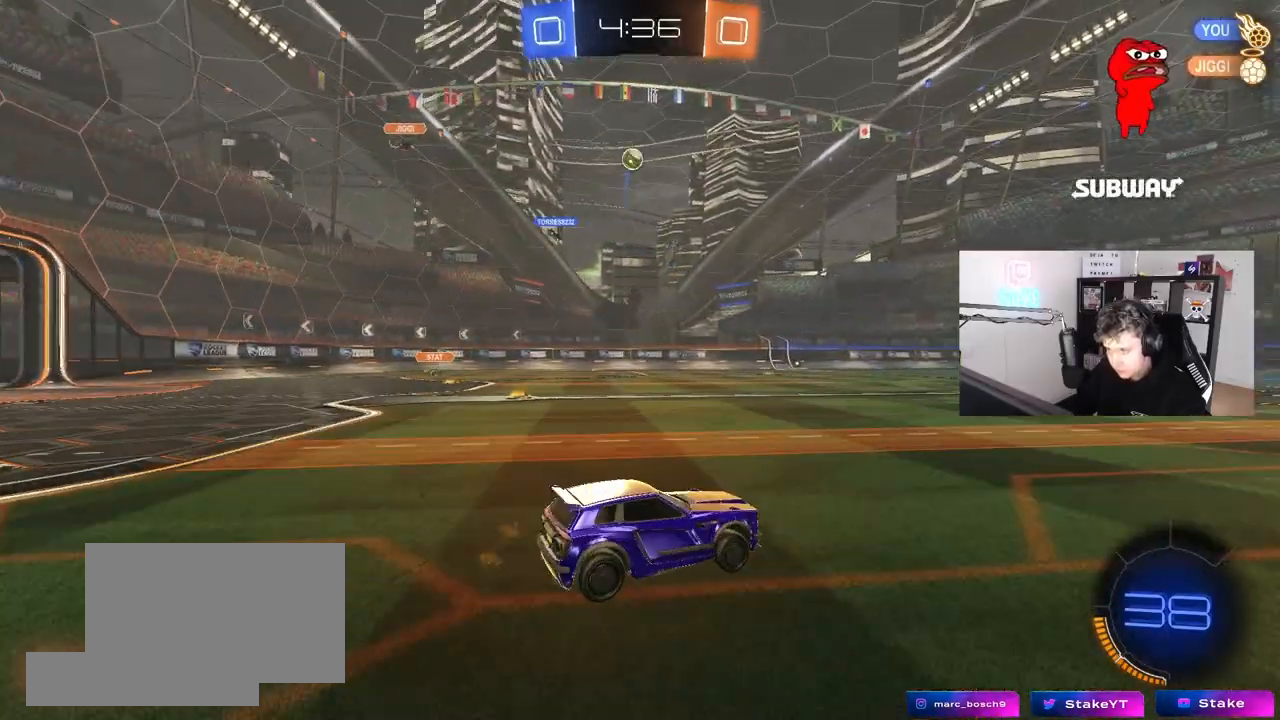
{"keys": ["d", "w"], "mouse": ["left"], "mouse_move": "still", "events": [[200, "w", "down"], [350, "a", "up"], [350, "d", "down"], [483, "mouse_left", "down"]]}
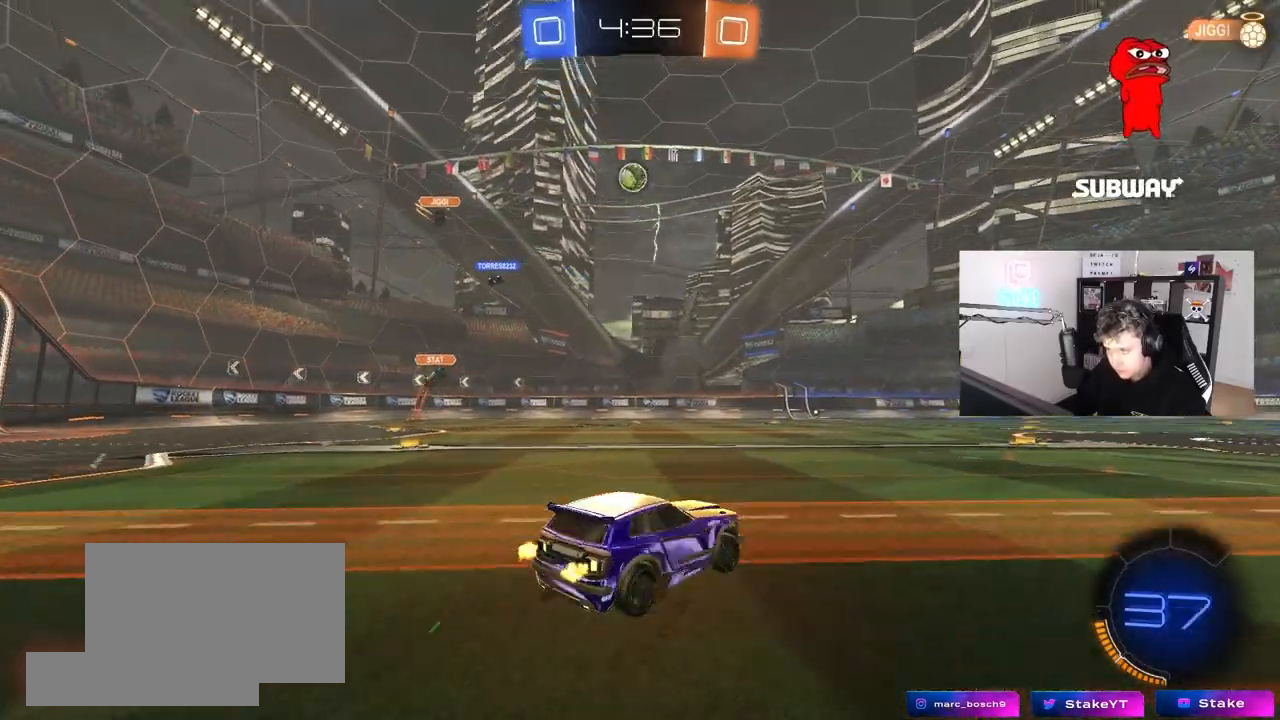
{"keys": ["w"], "mouse": ["left"], "mouse_move": "still", "events": [[500, "d", "up"]]}
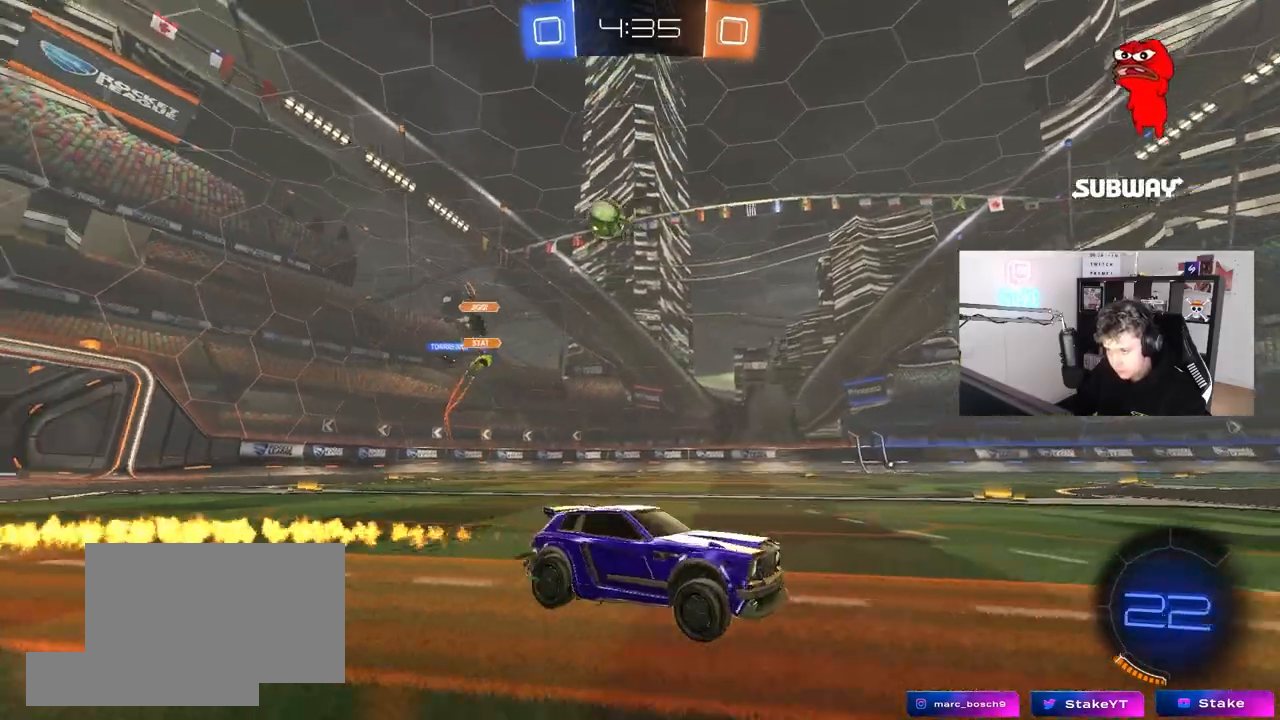
{"keys": ["w"], "mouse": ["left"], "mouse_move": "still", "events": [[333, "d", "down"], [467, "d", "up"]]}